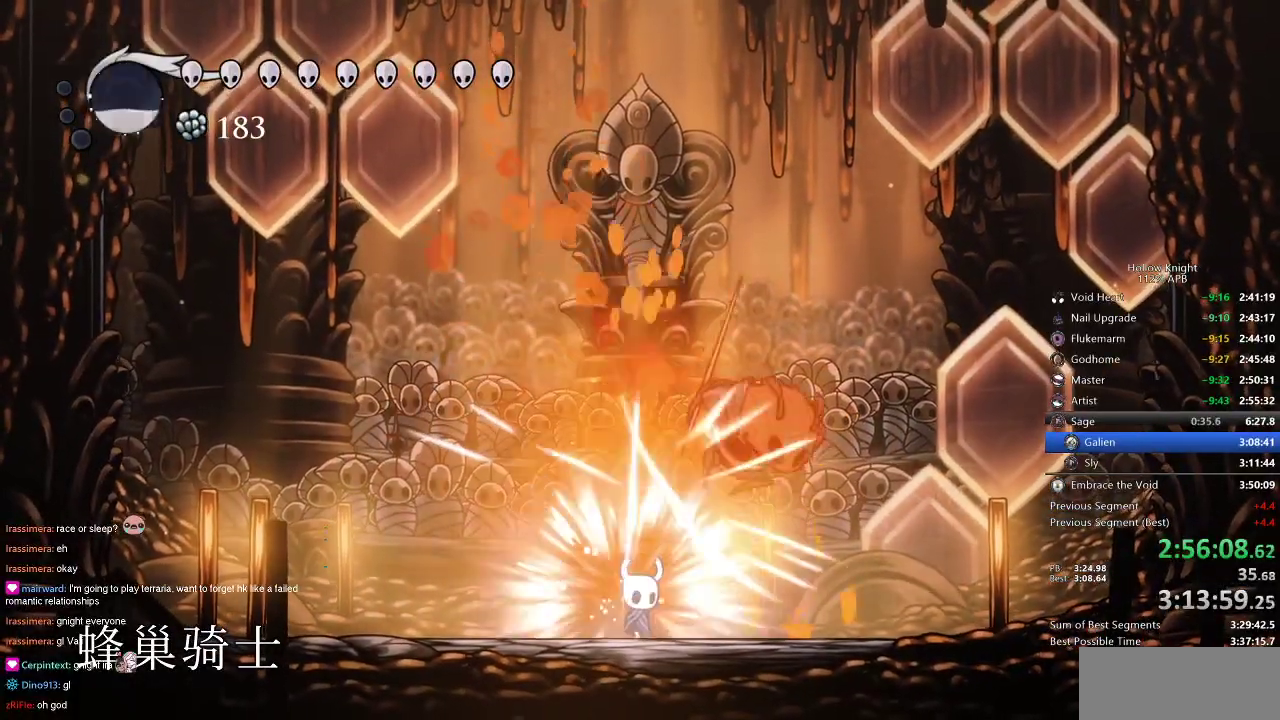
Gameplay with keyboard; each line is a JSON object with the keys held at the frame after it. "events" lists presses ("down") and releases ("up") of "cdash", "dash", "dnail", "down", "heal", "inv", "jump", "left", "nail", "right", "spell" and "up" between this image and that frame as [ms after this image, input, new state], when the widget could be followed in between. No other keys are recorded. Mouse input is not recorded. Key names are as the overlay labels them; some are game actions (e.g. jump) rather than physical keys.
{"keys": ["up"], "events": [[316, "nail", "down"], [416, "nail", "up"], [416, "right", "up"]]}
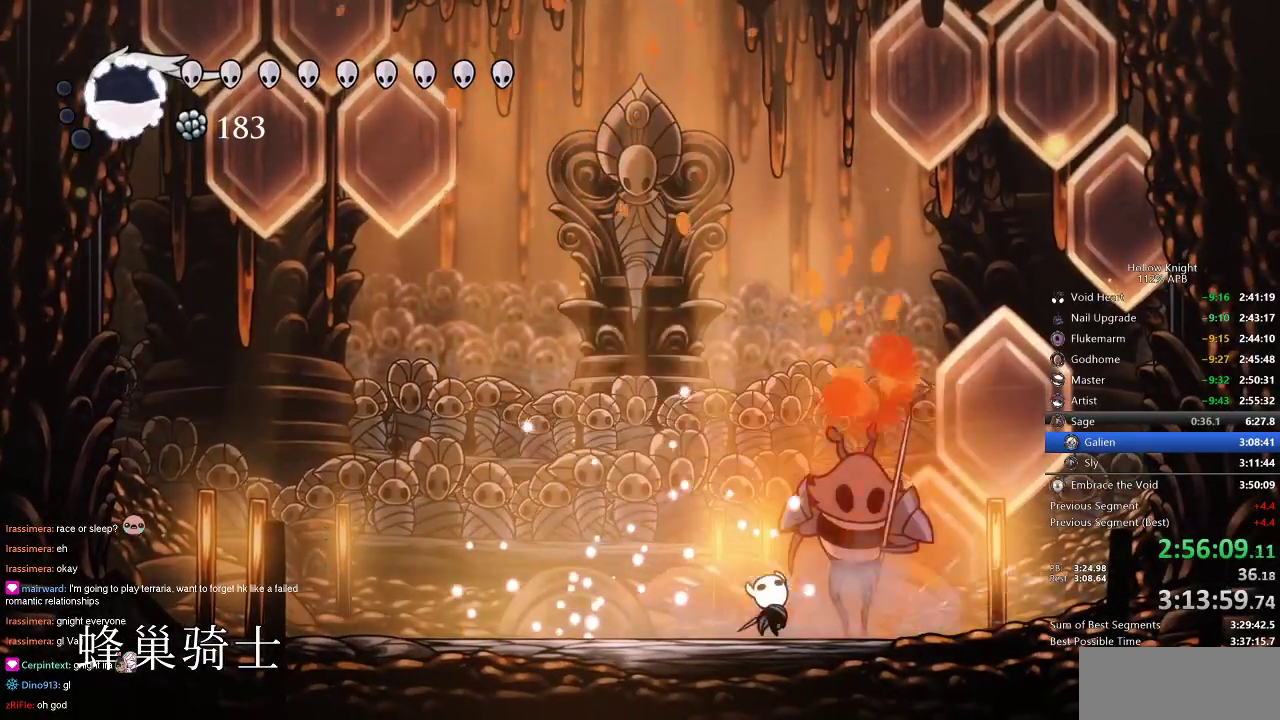
{"keys": ["up"], "events": [[133, "nail", "down"], [200, "nail", "up"], [400, "nail", "down"], [466, "nail", "up"]]}
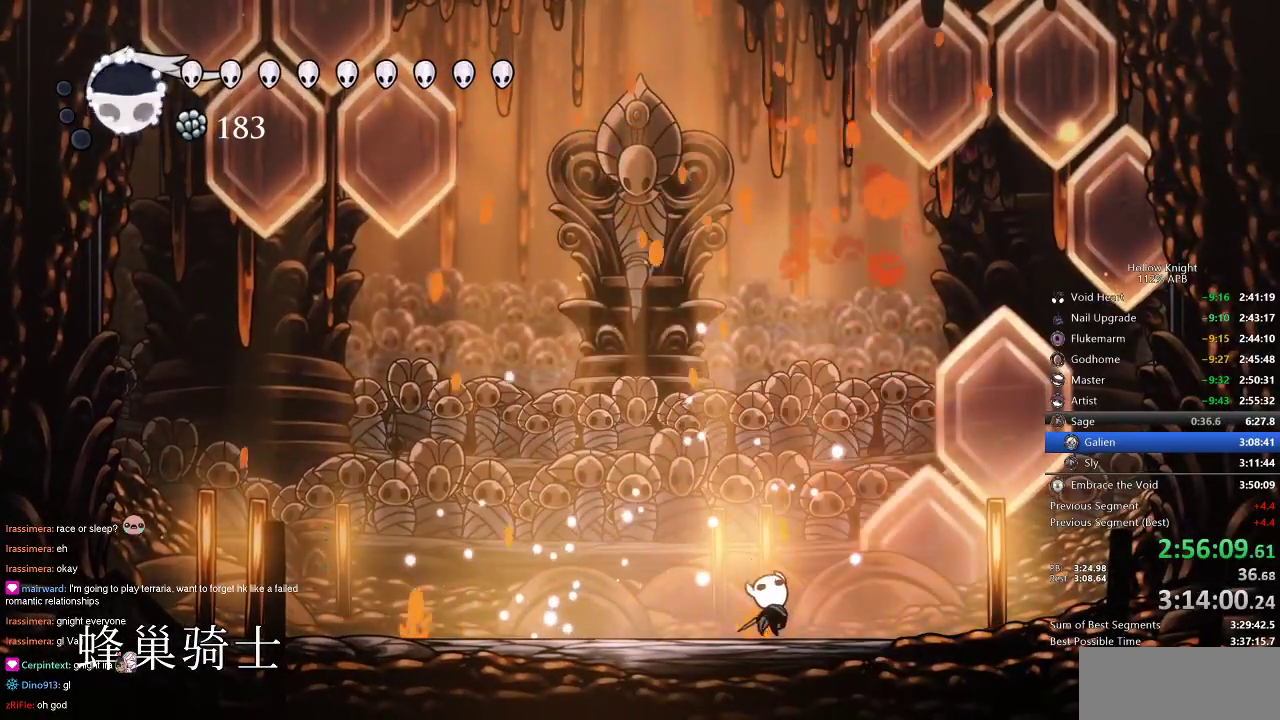
{"keys": ["left", "up"], "events": [[83, "left", "down"]]}
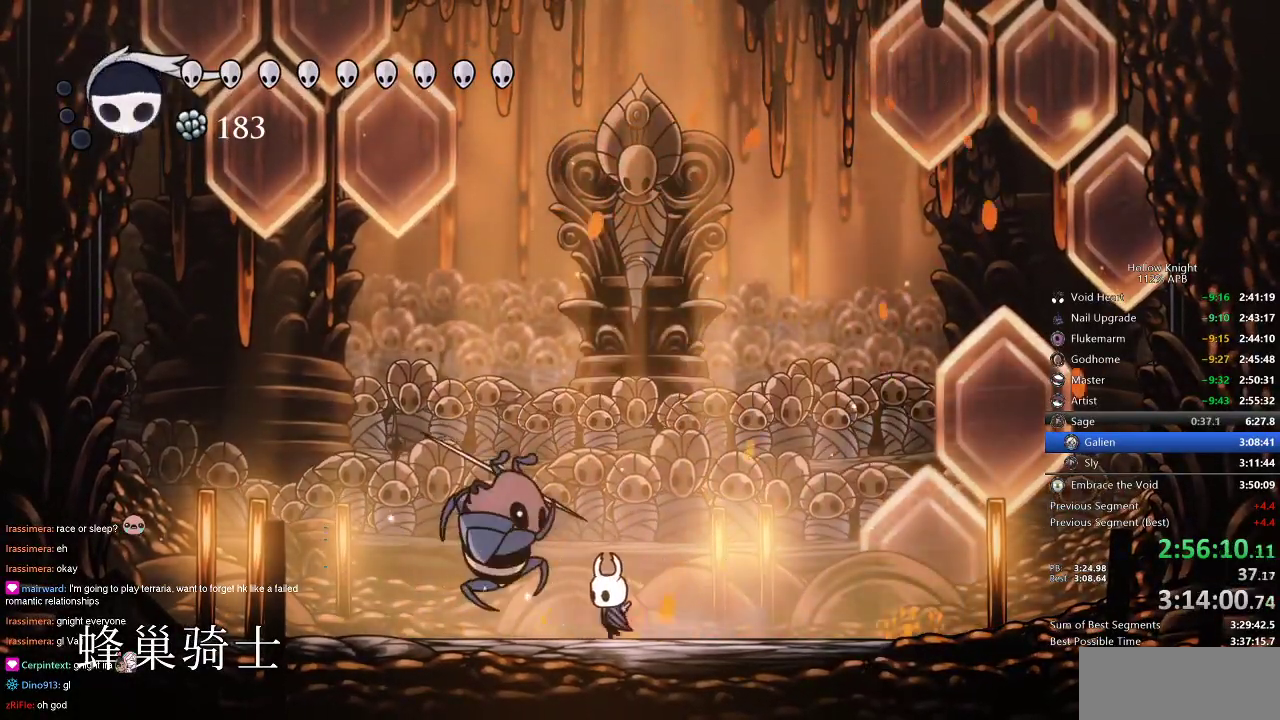
{"keys": ["up"], "events": [[100, "nail", "down"], [200, "left", "up"], [216, "nail", "up"], [383, "nail", "down"], [483, "nail", "up"]]}
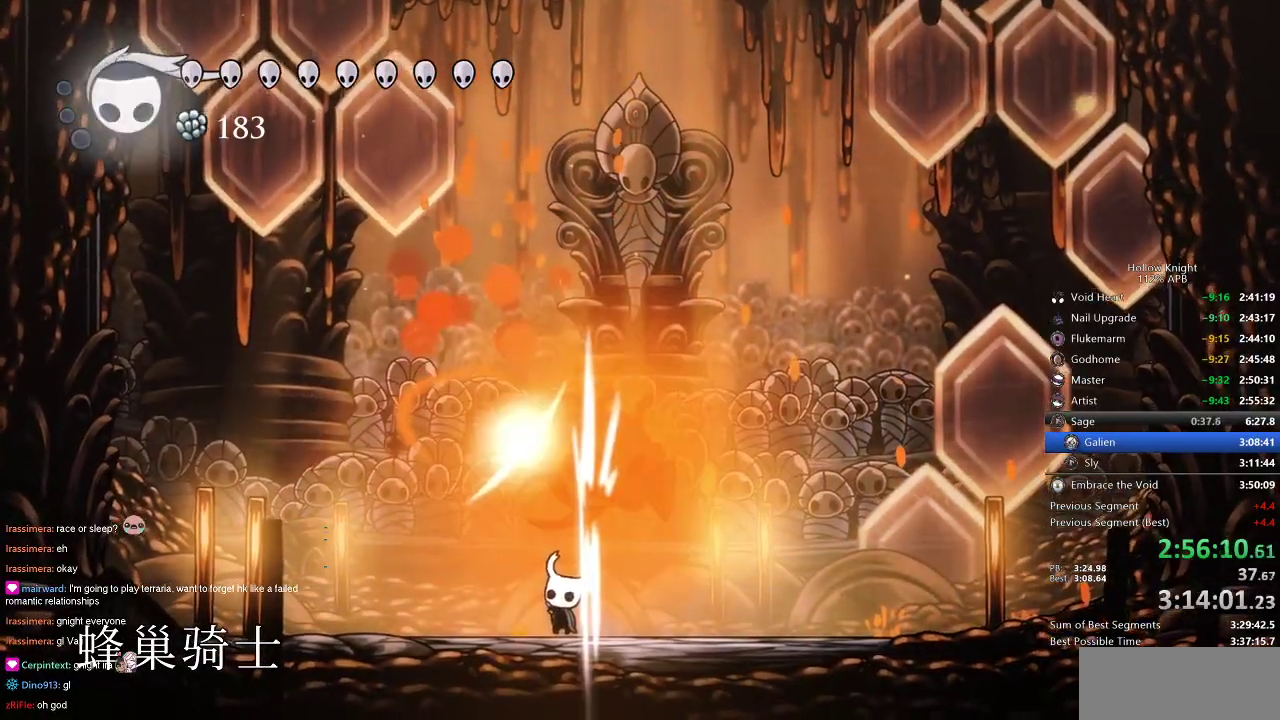
{"keys": ["right", "up"], "events": [[116, "right", "down"], [250, "nail", "down"], [300, "right", "up"], [333, "nail", "up"], [433, "right", "down"]]}
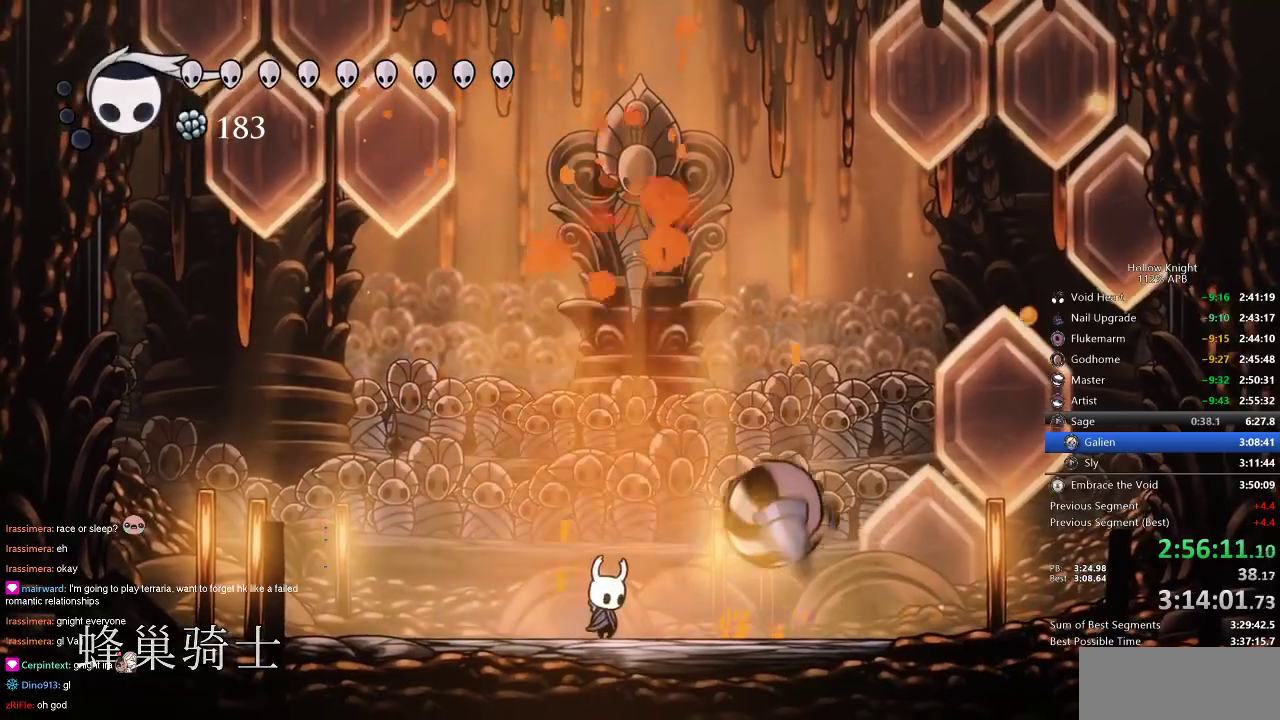
{"keys": ["up"], "events": [[316, "nail", "down"], [350, "right", "up"], [400, "nail", "up"]]}
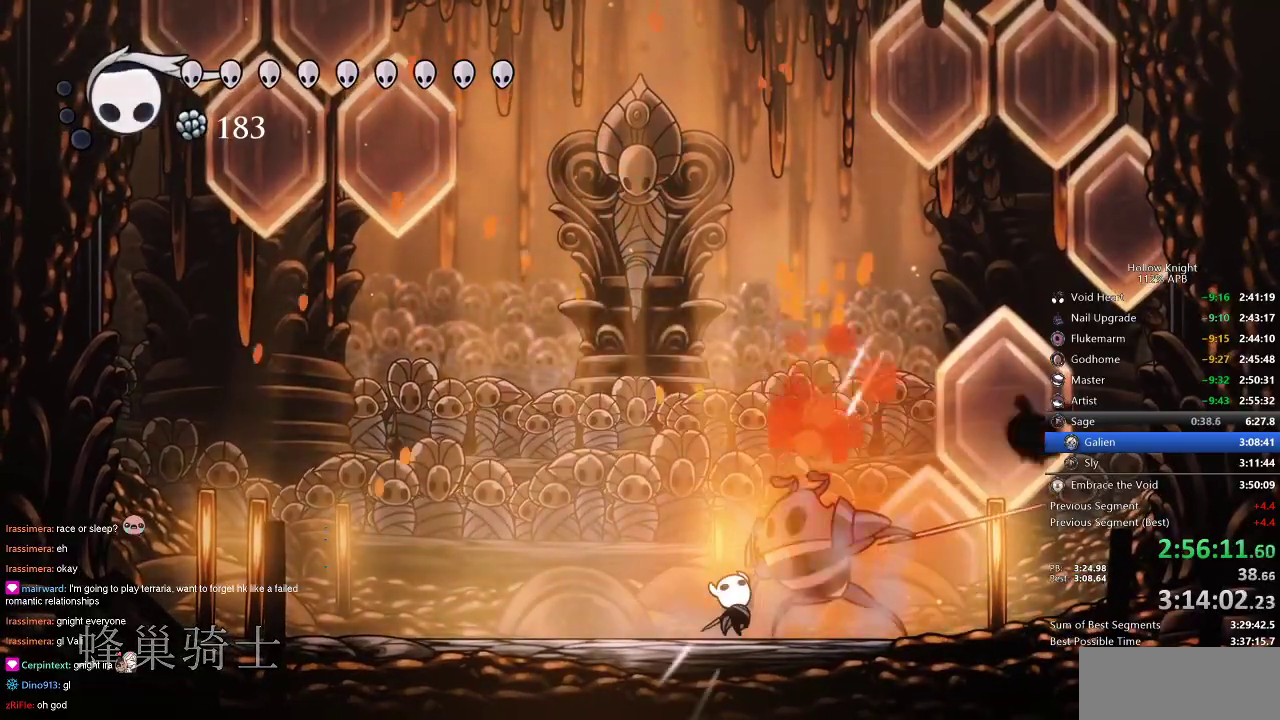
{"keys": ["dash", "left"], "events": [[100, "nail", "down"], [166, "nail", "up"], [366, "left", "down"], [416, "dash", "down"], [416, "up", "up"]]}
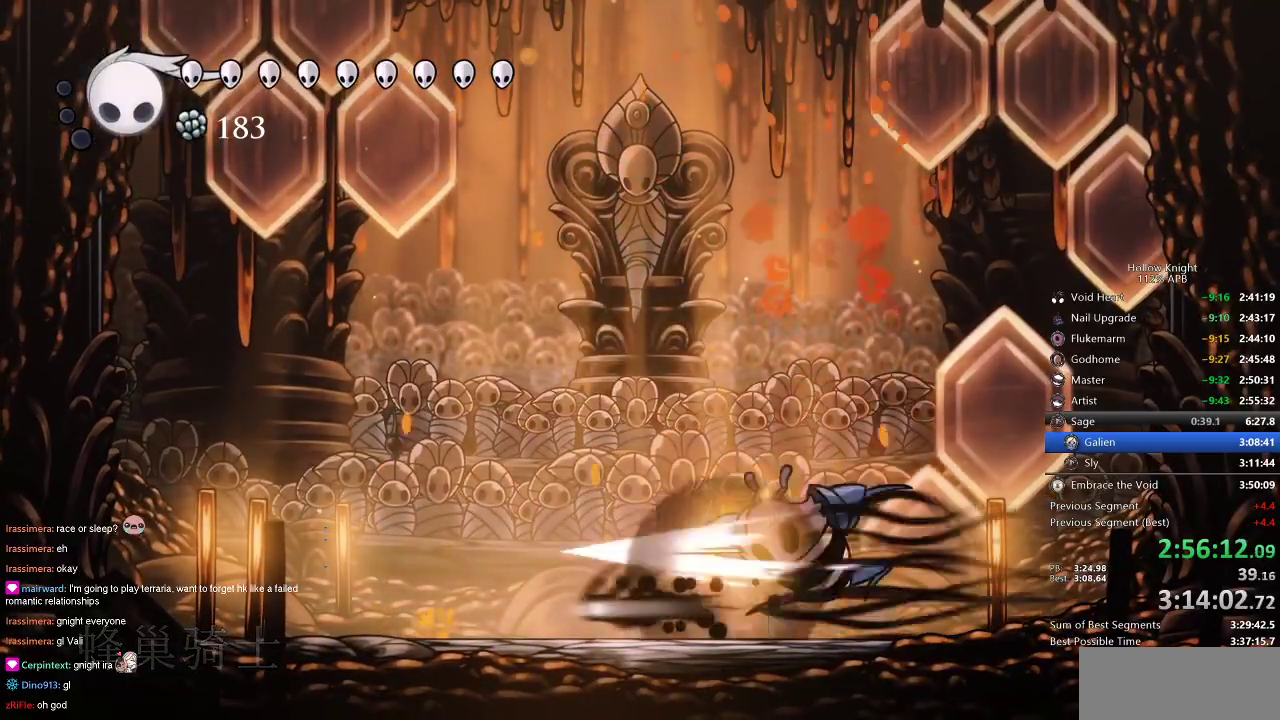
{"keys": ["left"], "events": [[116, "dash", "up"]]}
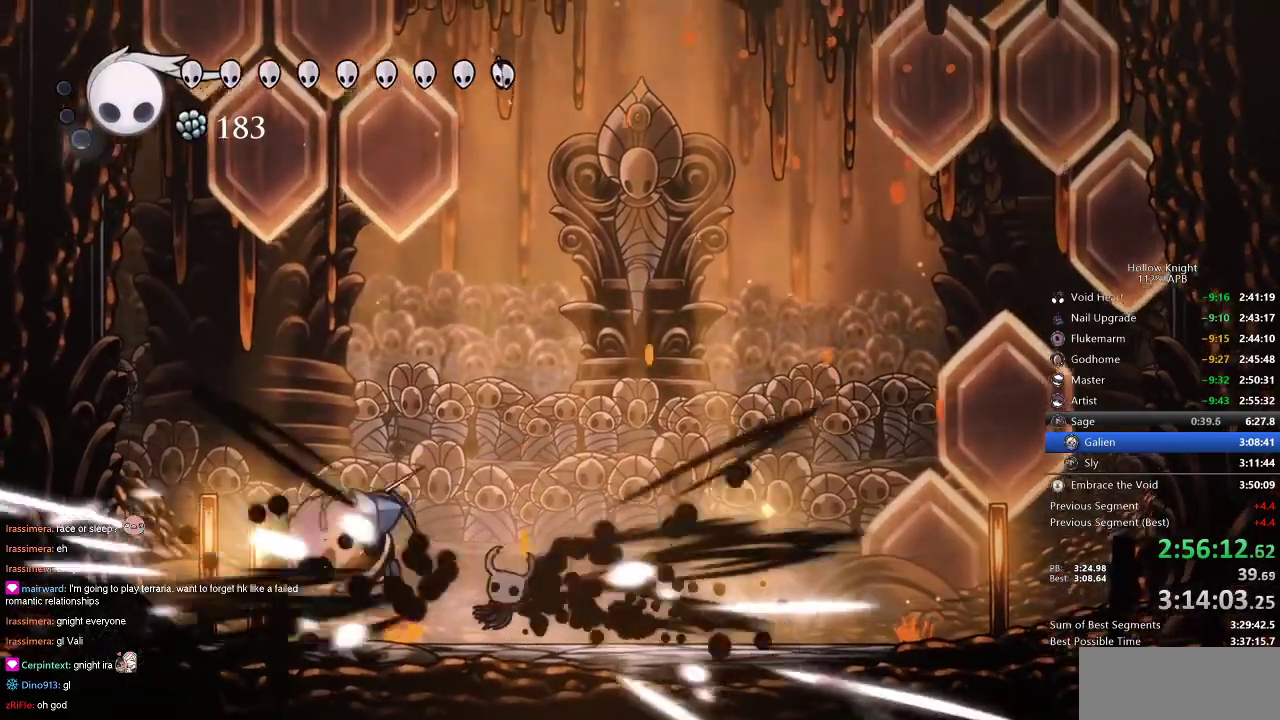
{"keys": ["left"], "events": [[216, "dash", "down"], [316, "dash", "up"]]}
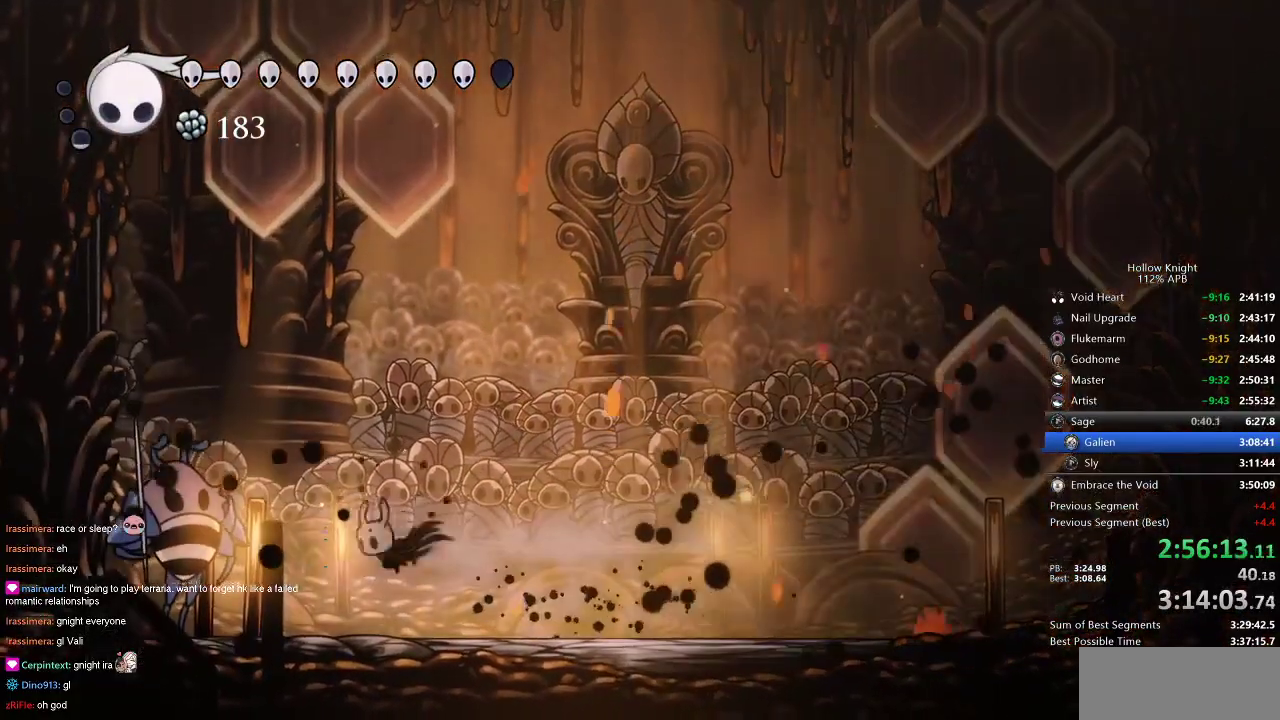
{"keys": ["nail", "up"], "events": [[133, "up", "down"], [216, "nail", "down"], [366, "left", "up"], [366, "nail", "up"], [500, "nail", "down"]]}
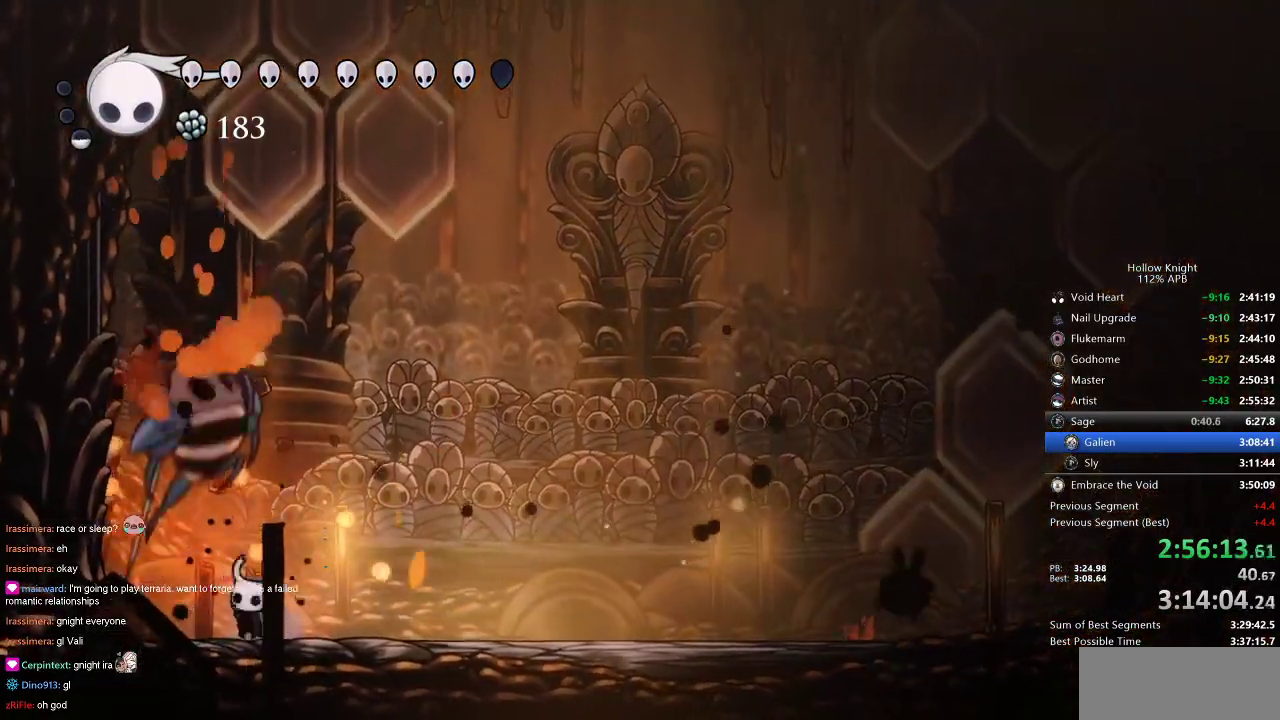
{"keys": ["right", "up"], "events": [[116, "nail", "up"], [266, "right", "down"]]}
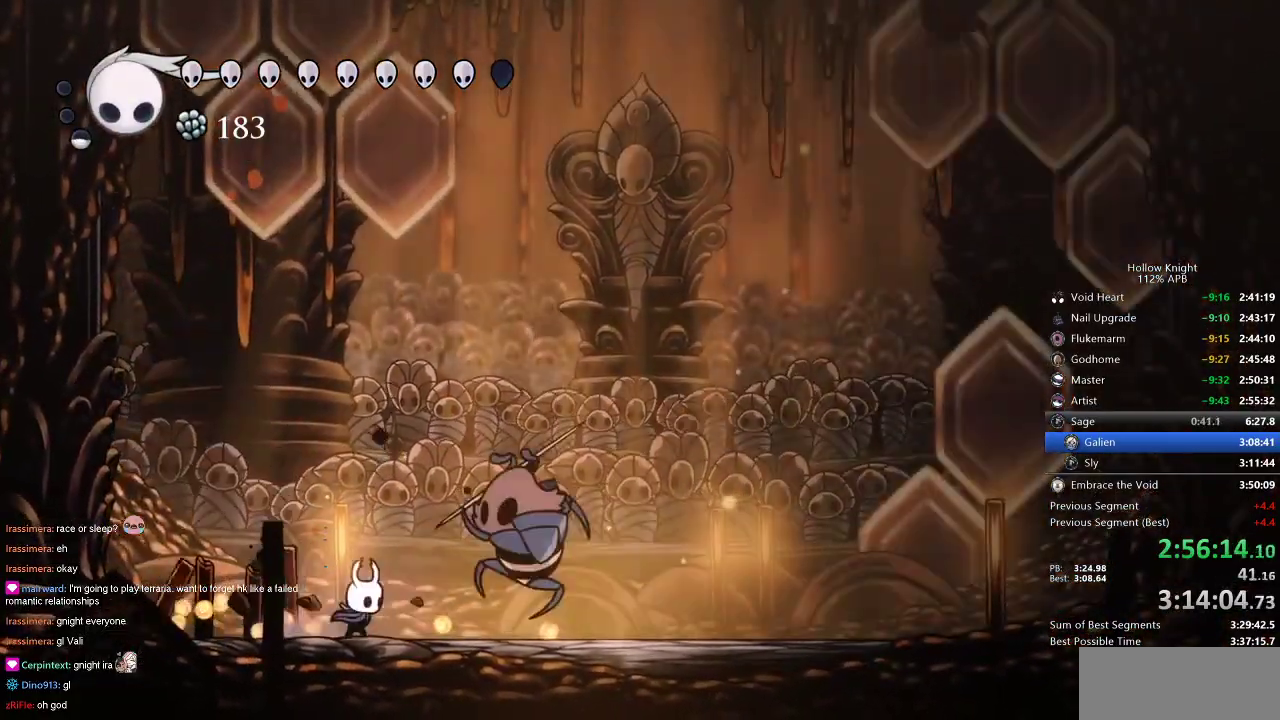
{"keys": ["up"], "events": [[250, "nail", "down"], [316, "right", "up"], [350, "nail", "up"]]}
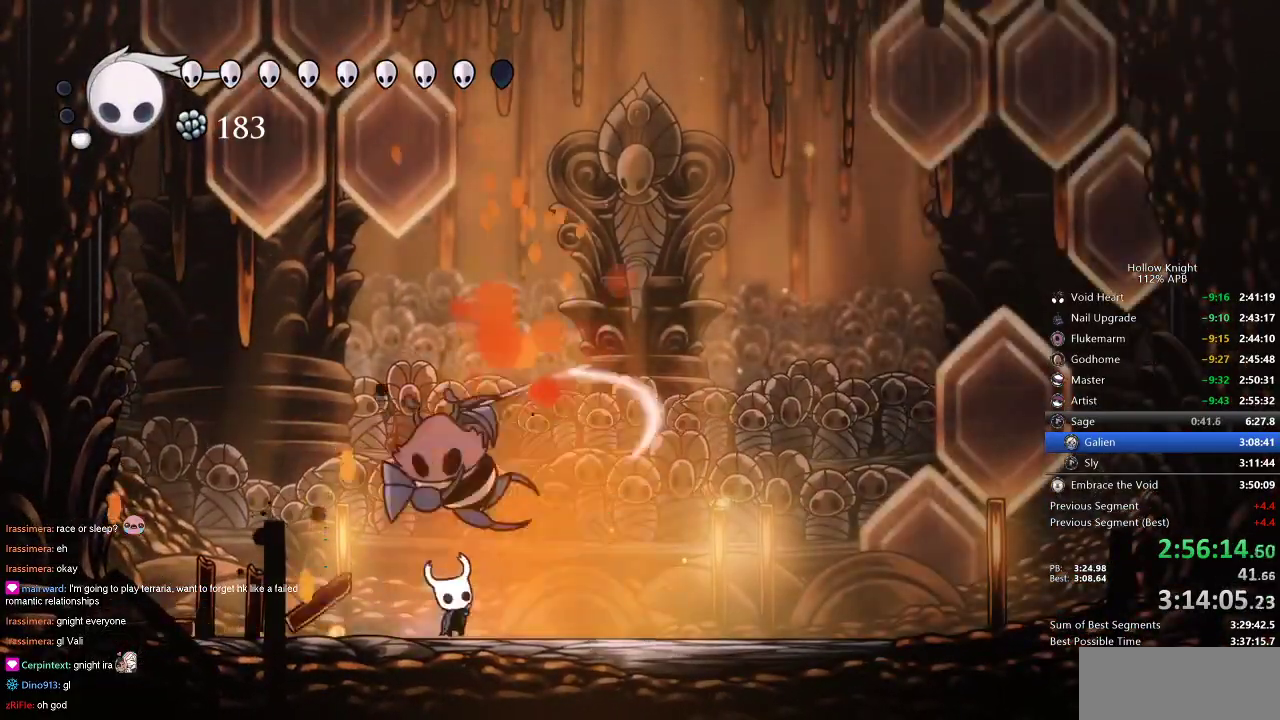
{"keys": ["left", "up"], "events": [[50, "nail", "down"], [150, "nail", "up"], [183, "left", "down"]]}
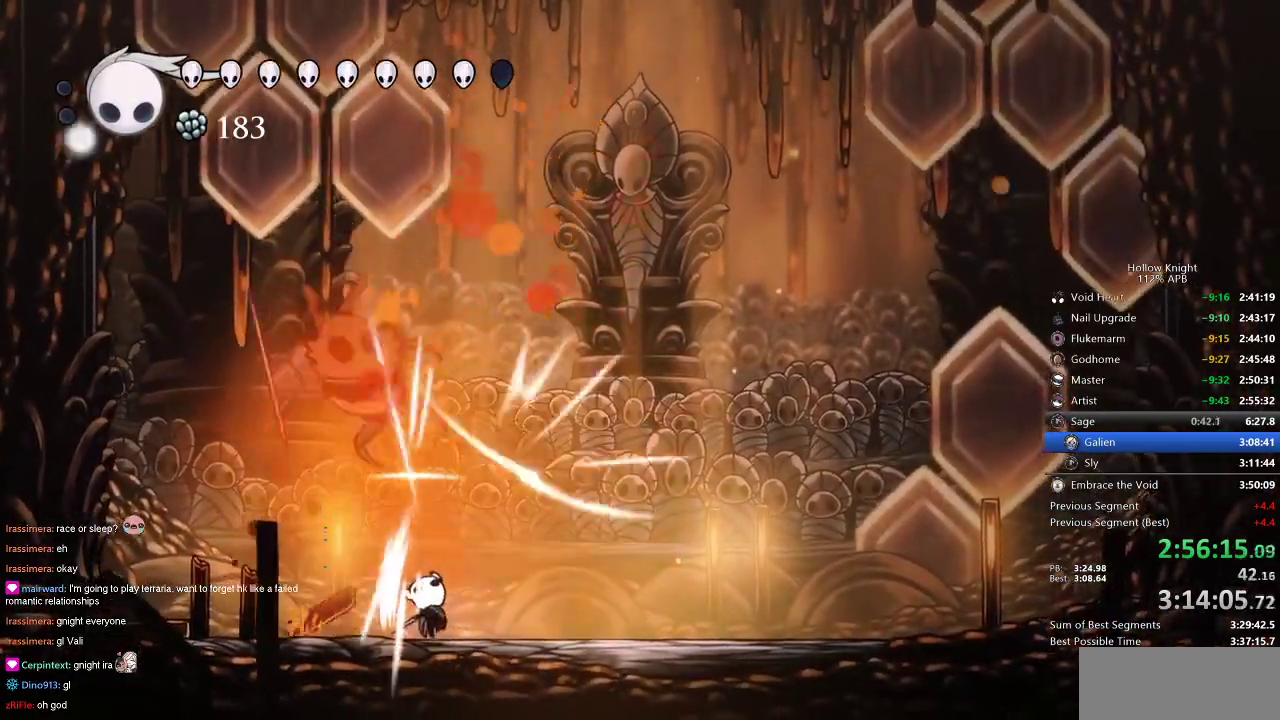
{"keys": ["up"], "events": [[16, "left", "up"], [216, "left", "down"], [250, "left", "up"]]}
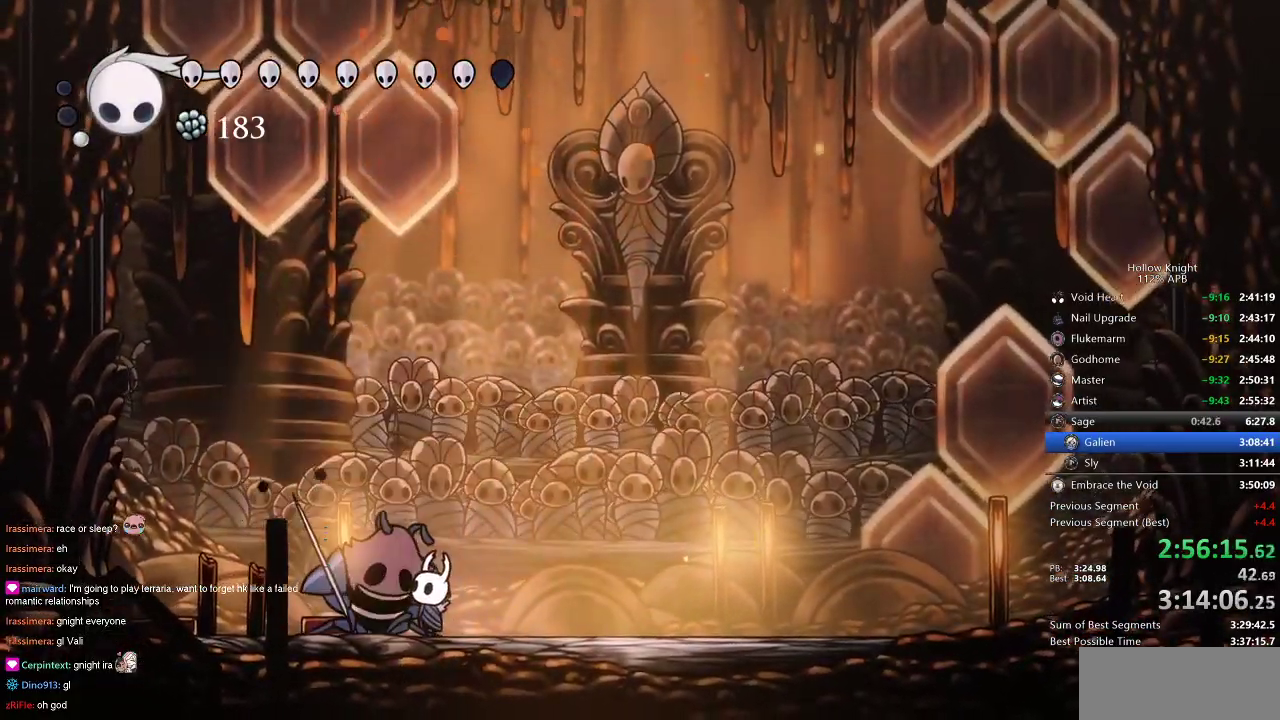
{"keys": ["up"], "events": [[133, "nail", "down"], [166, "nail", "up"], [350, "nail", "down"], [433, "nail", "up"]]}
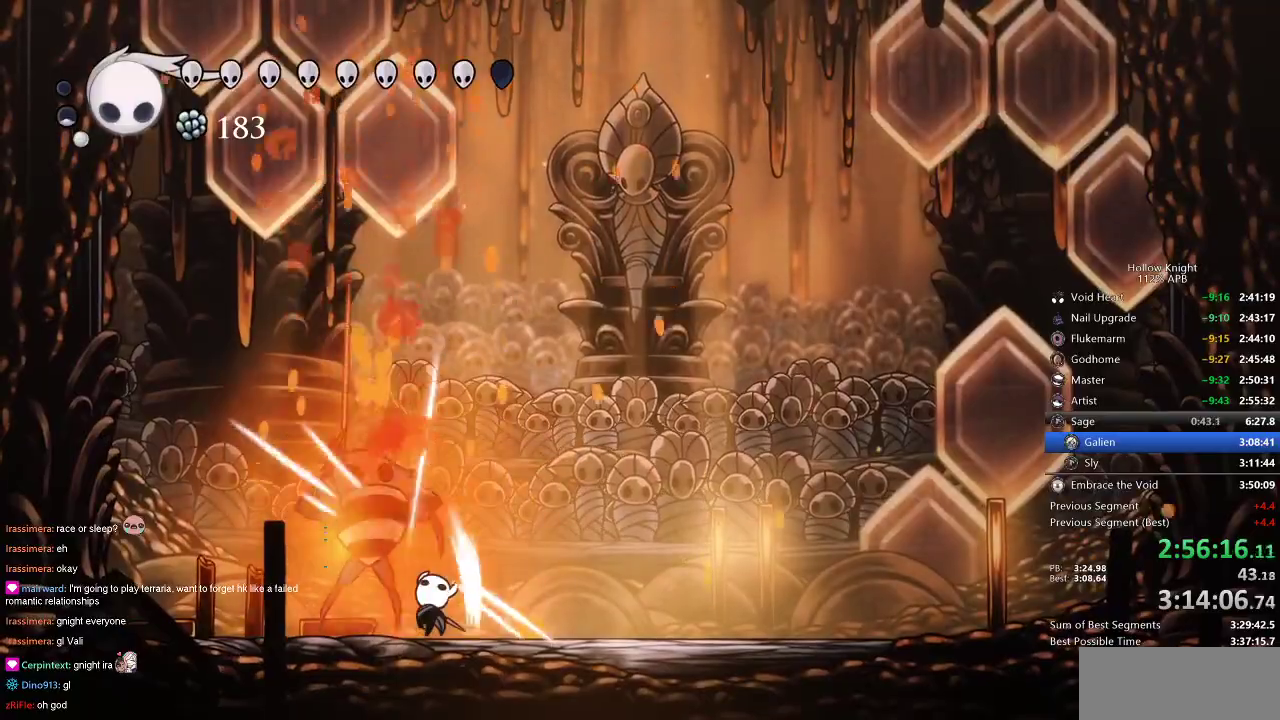
{"keys": ["nail", "up"], "events": [[150, "nail", "down"], [250, "nail", "up"], [466, "nail", "down"]]}
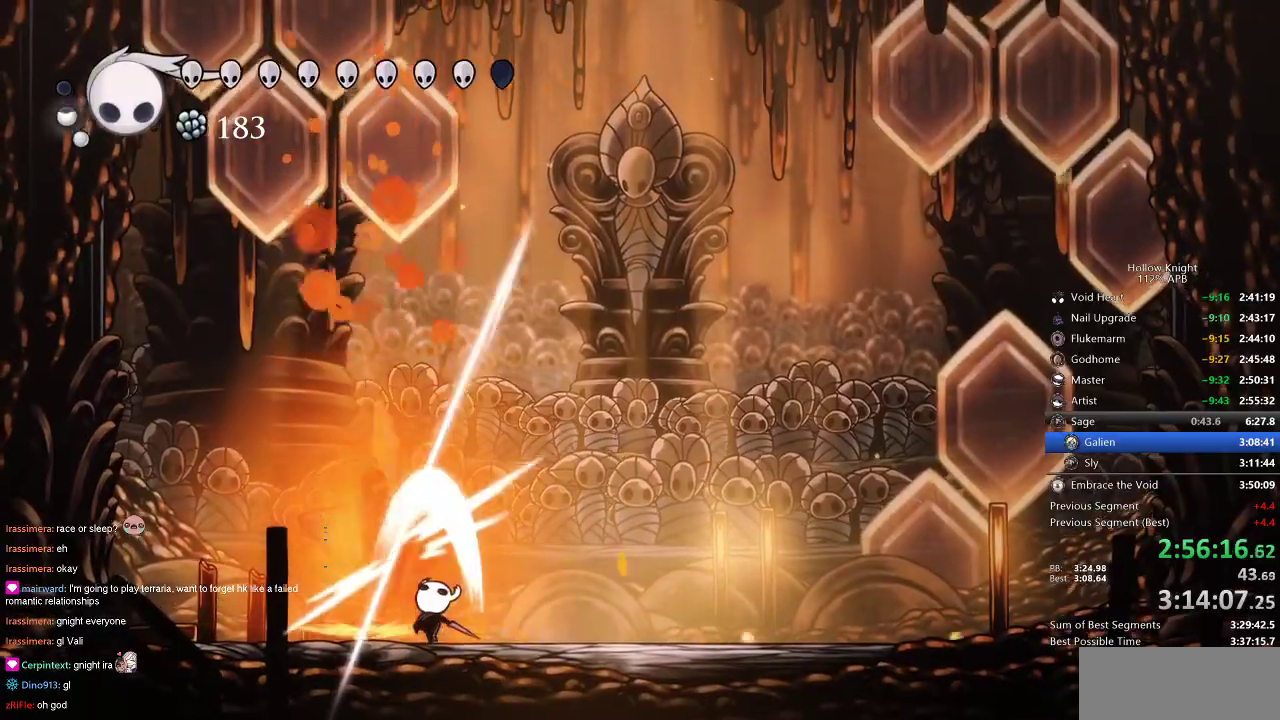
{"keys": ["nail", "up"], "events": [[16, "nail", "up"], [250, "nail", "down"], [350, "nail", "up"], [483, "nail", "down"]]}
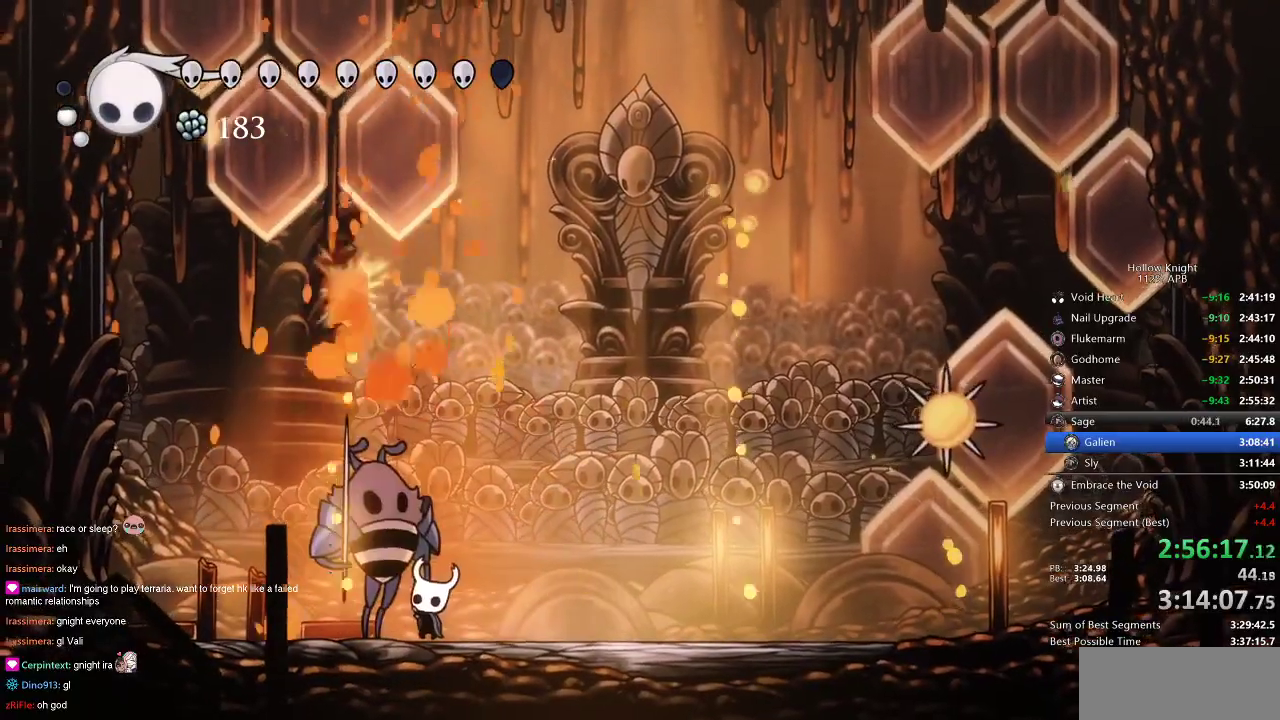
{"keys": ["up"], "events": [[83, "nail", "up"], [250, "nail", "down"], [366, "nail", "up"]]}
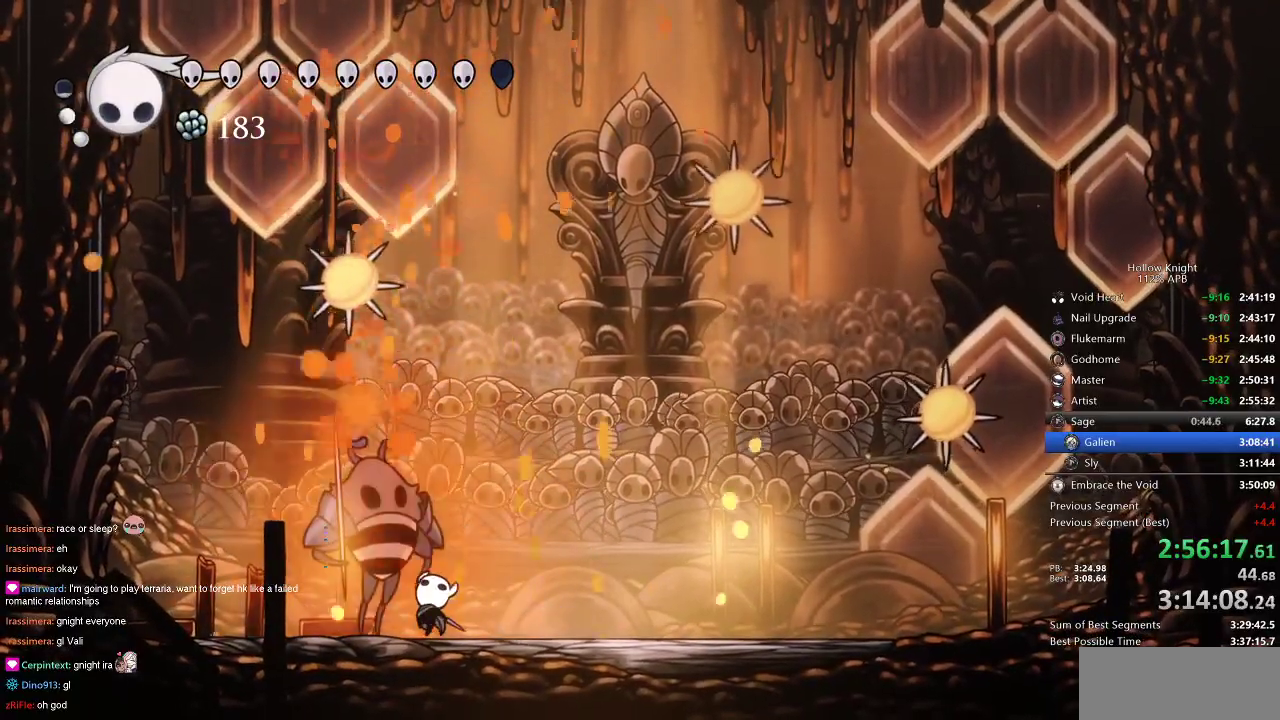
{"keys": ["up"], "events": [[83, "nail", "down"], [150, "nail", "up"], [383, "nail", "down"], [466, "nail", "up"]]}
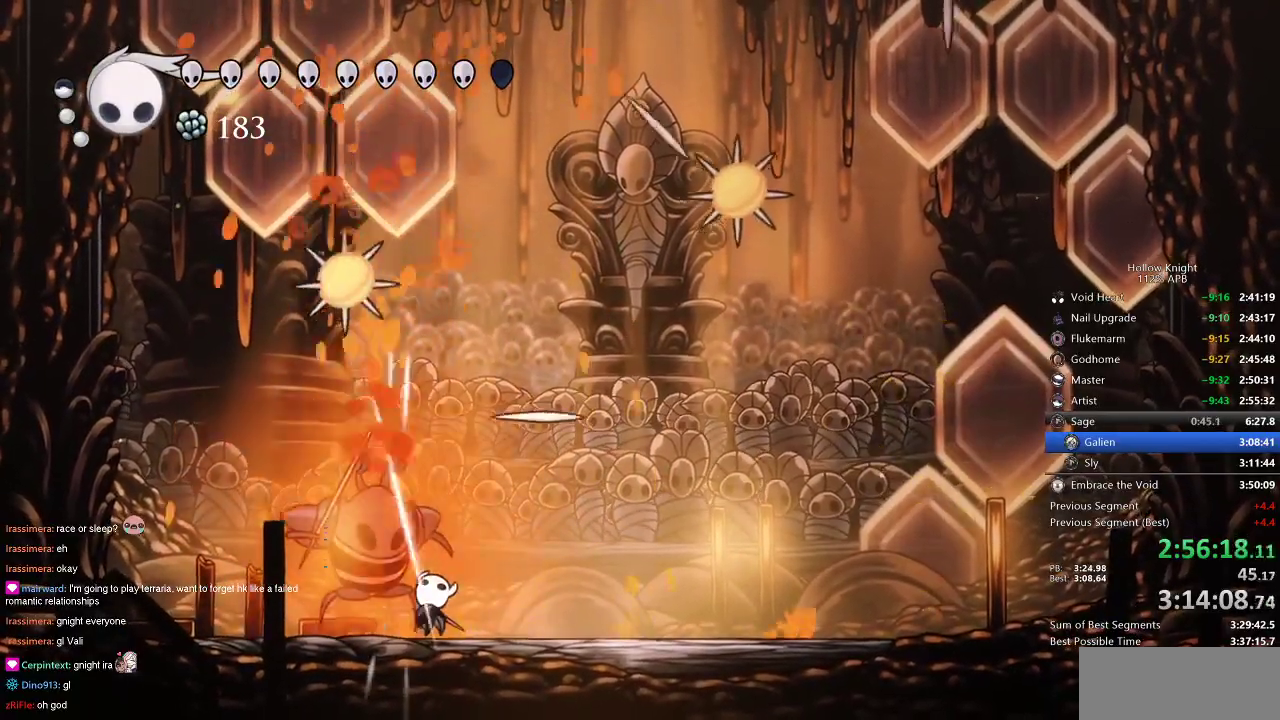
{"keys": ["up"], "events": [[150, "nail", "down"], [250, "nail", "up"]]}
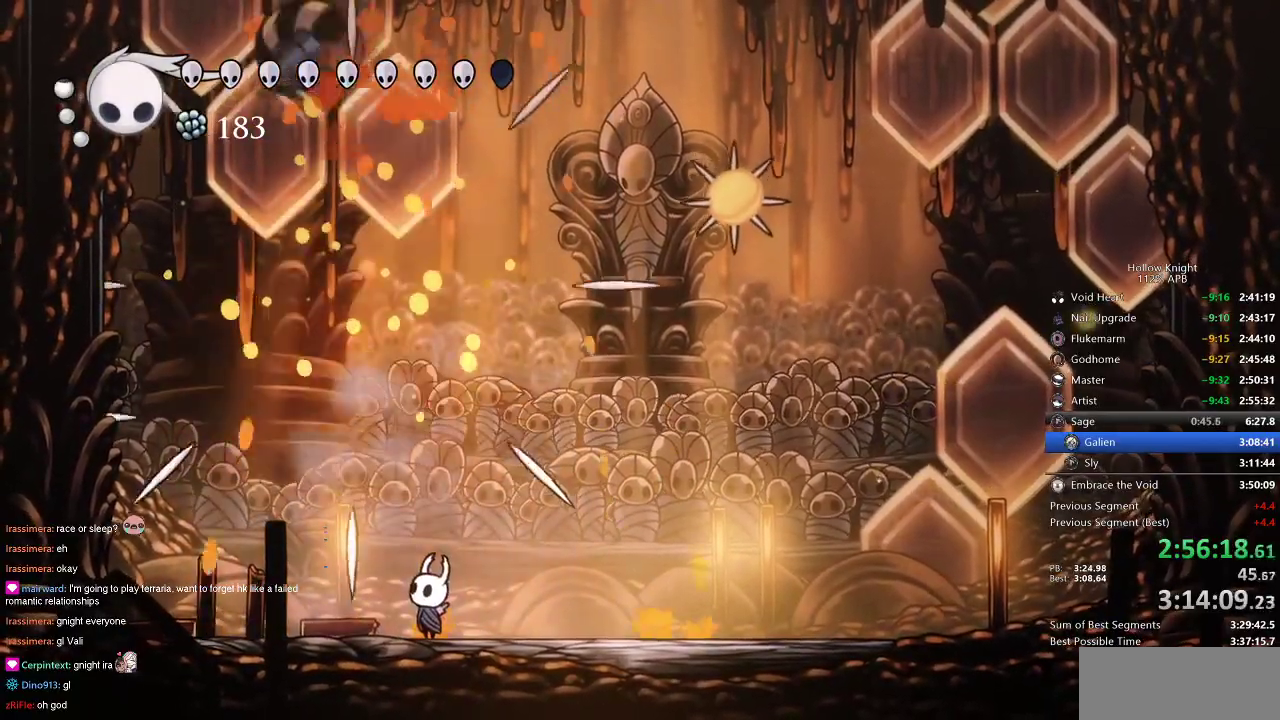
{"keys": ["left", "up"], "events": [[233, "nail", "down"], [316, "nail", "up"], [466, "left", "down"]]}
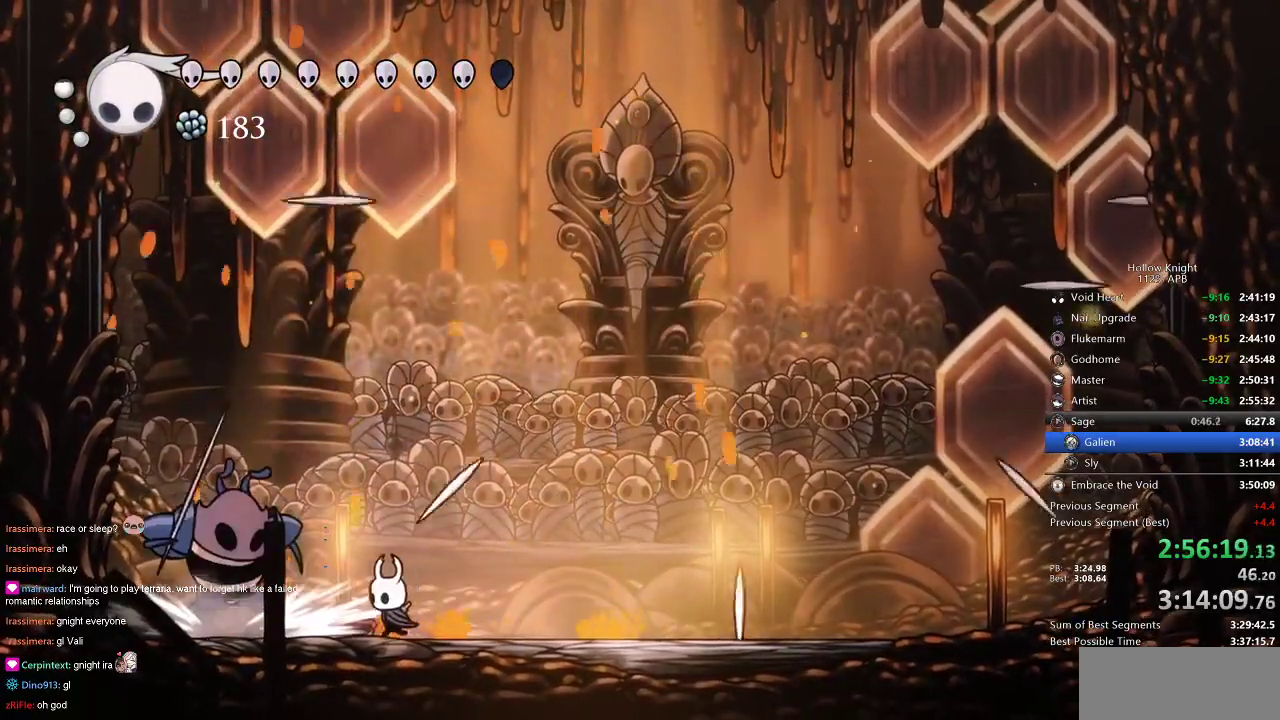
{"keys": ["up"], "events": [[100, "nail", "down"], [183, "left", "up"], [250, "nail", "up"]]}
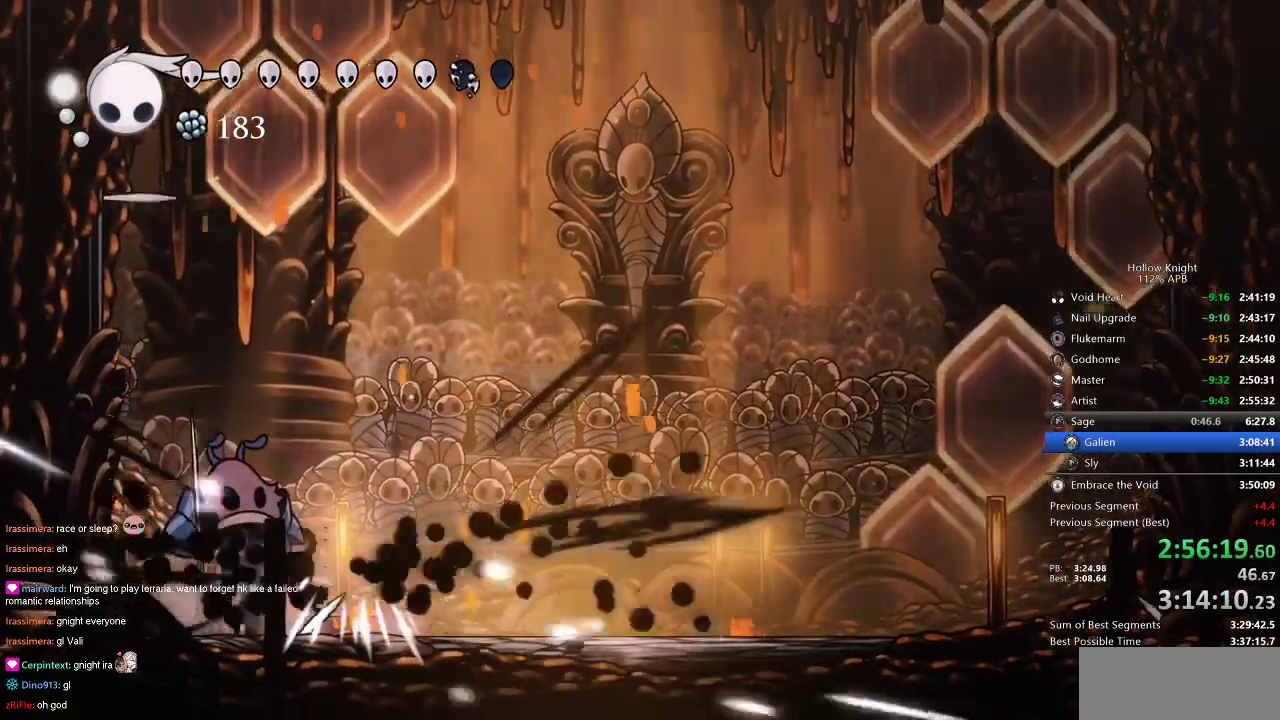
{"keys": ["nail", "right", "up"], "events": [[150, "left", "down"], [350, "left", "up"], [433, "nail", "down"], [433, "right", "down"]]}
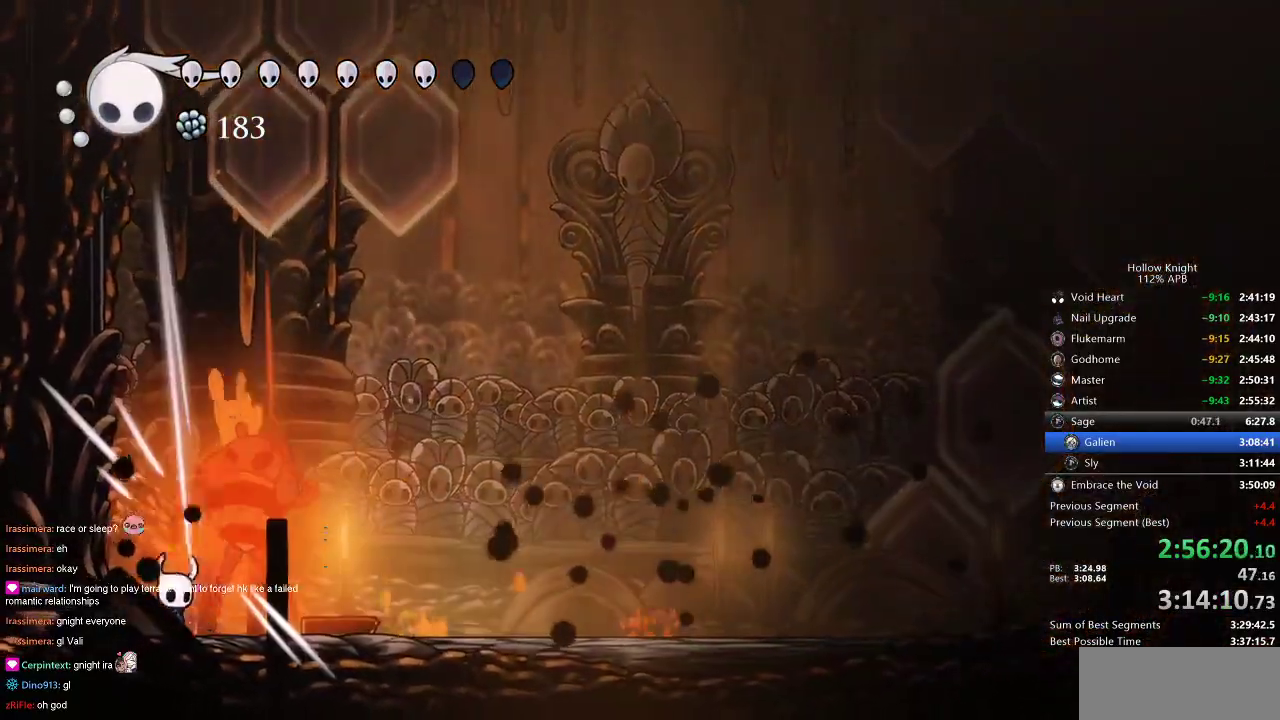
{"keys": ["nail", "right", "up"], "events": [[16, "nail", "up"], [150, "nail", "down"], [316, "nail", "up"], [483, "nail", "down"]]}
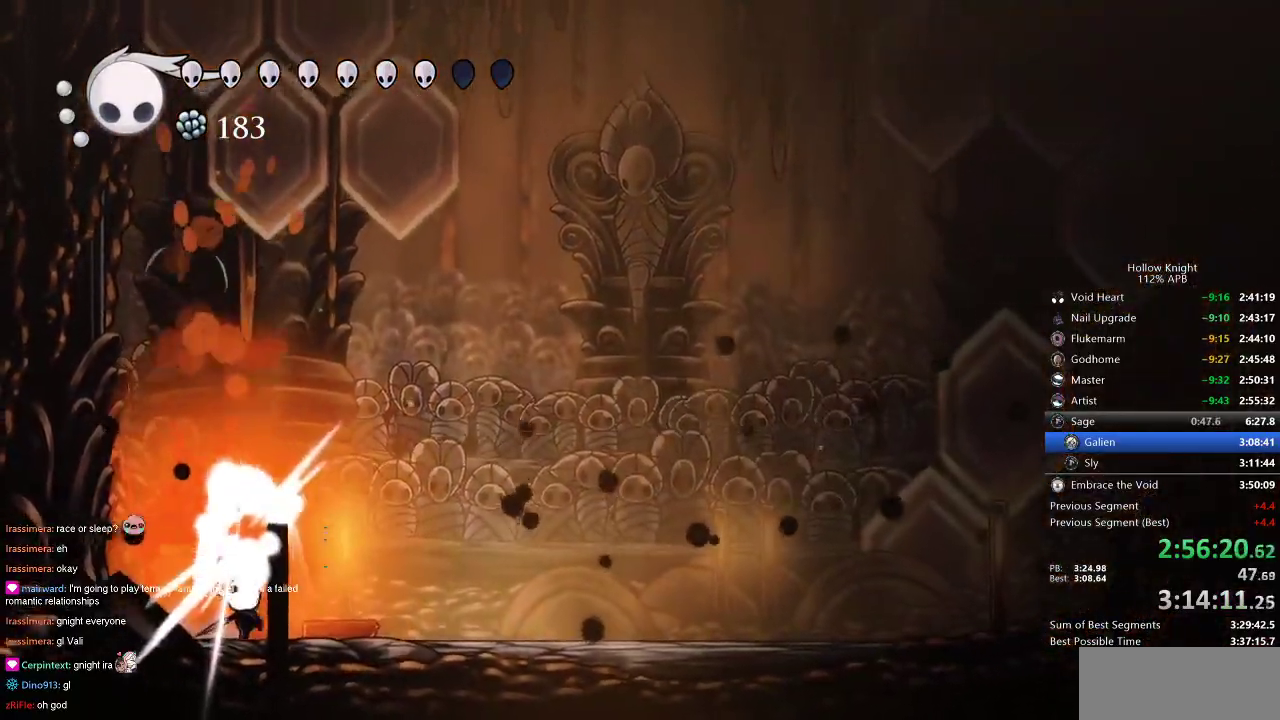
{"keys": ["left", "up"], "events": [[83, "nail", "up"], [283, "nail", "down"], [383, "left", "down"], [416, "nail", "up"], [416, "right", "up"]]}
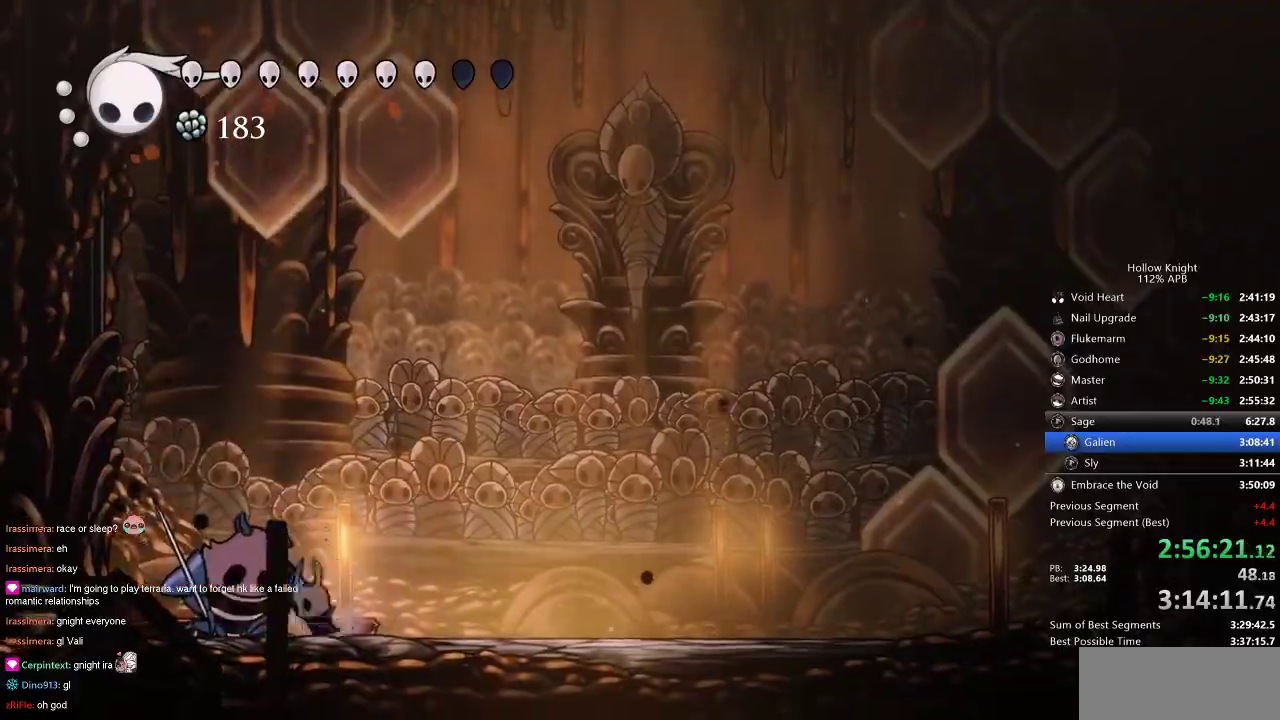
{"keys": ["up"], "events": [[66, "nail", "down"], [133, "left", "up"], [166, "nail", "up"], [350, "nail", "down"], [433, "nail", "up"]]}
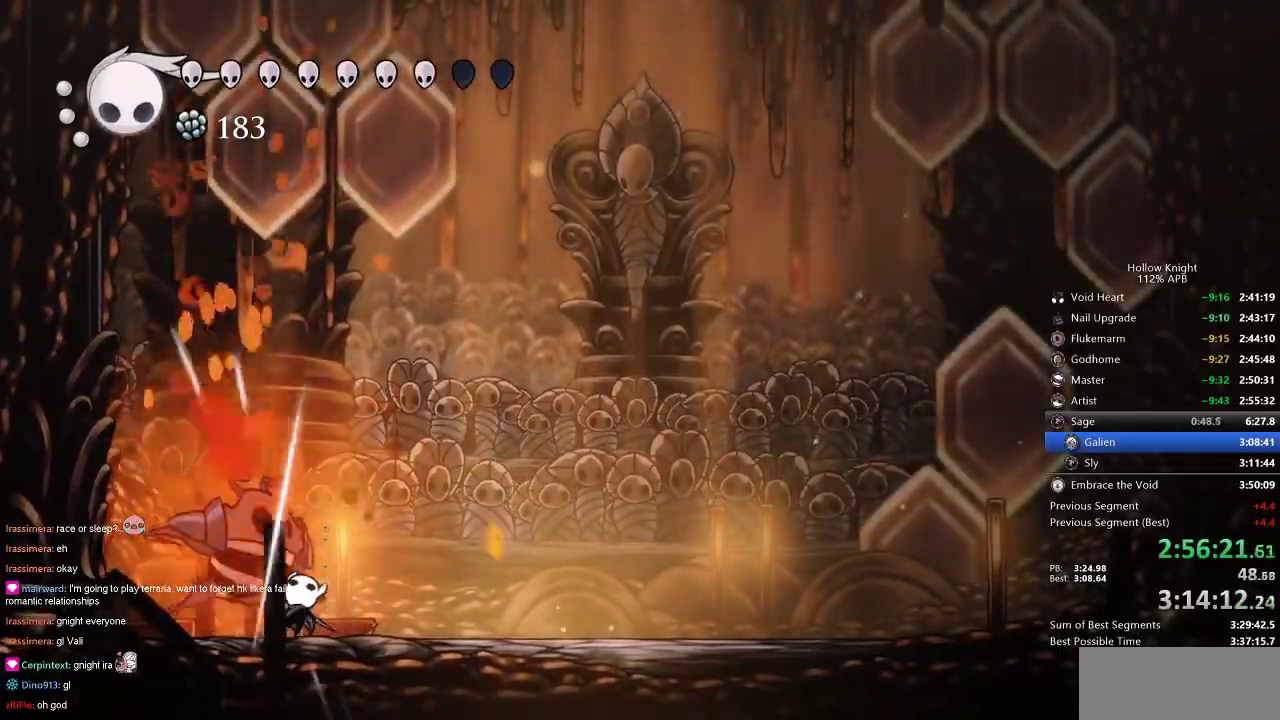
{"keys": ["right", "up"], "events": [[116, "nail", "down"], [216, "nail", "up"], [383, "nail", "down"], [450, "right", "down"], [500, "nail", "up"]]}
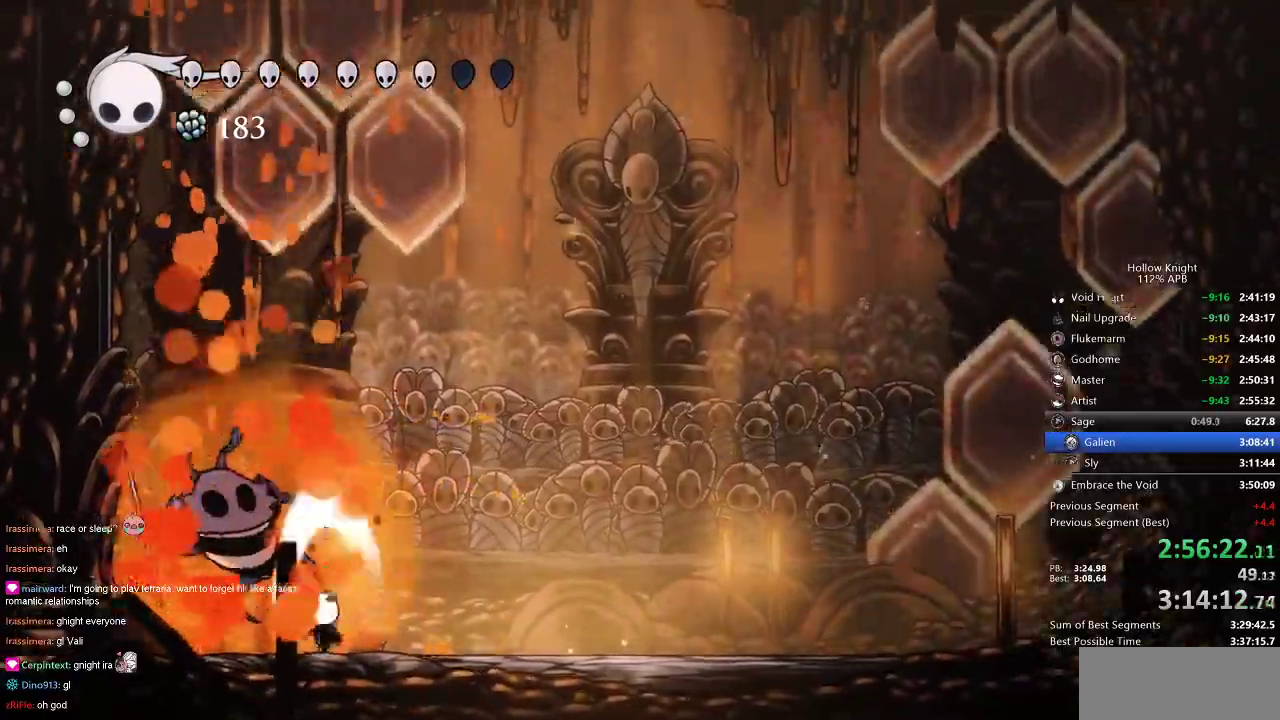
{"keys": ["heal"], "events": [[33, "right", "up"], [183, "right", "down"], [183, "up", "up"], [333, "right", "up"], [366, "heal", "down"]]}
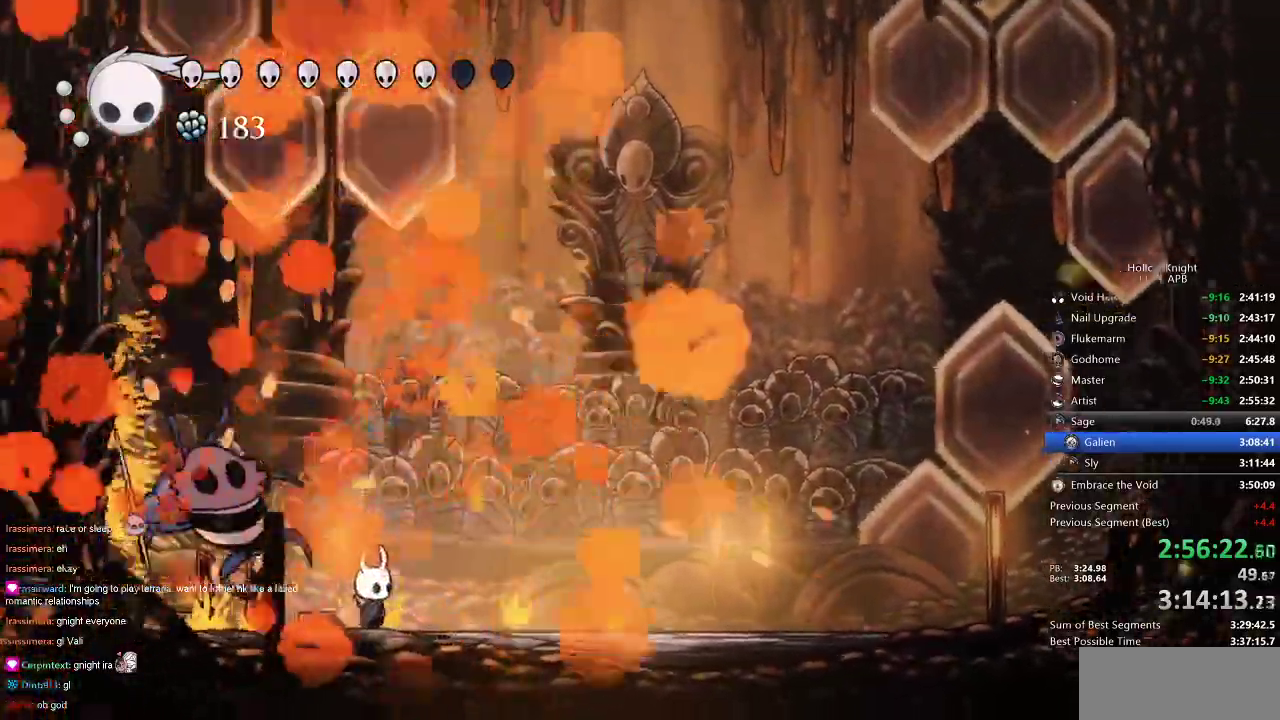
{"keys": ["heal"], "events": []}
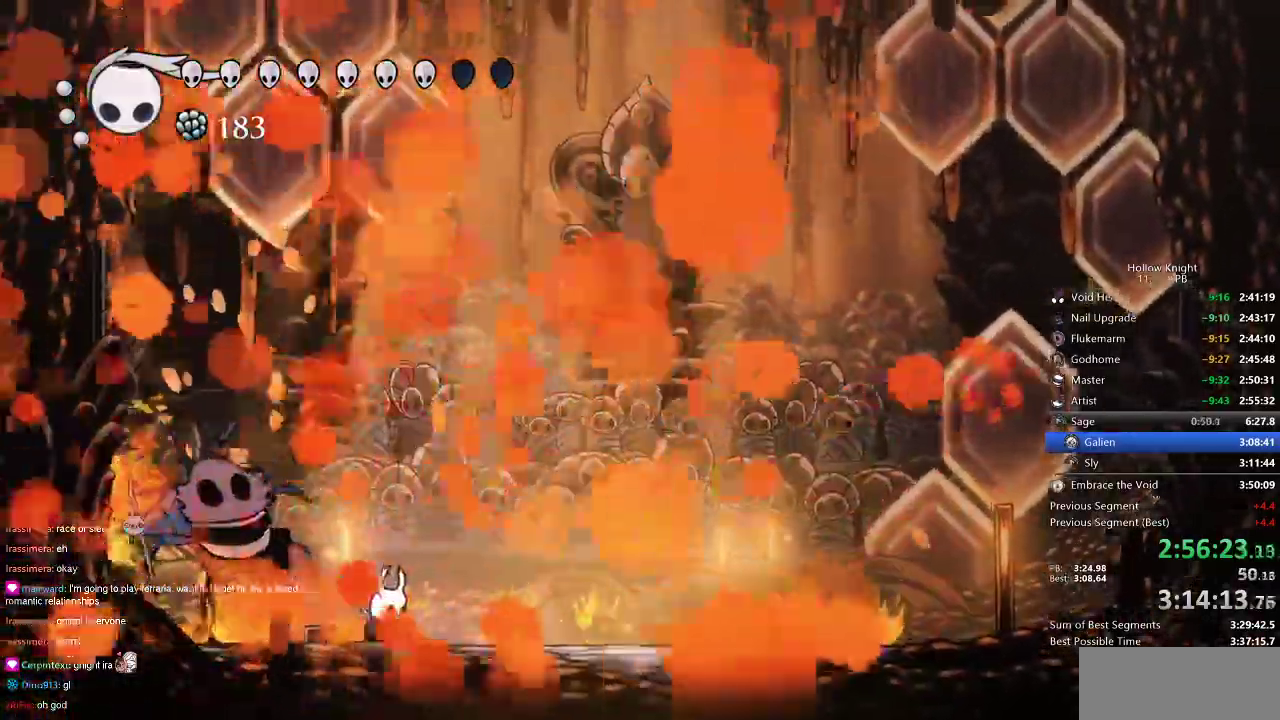
{"keys": ["heal"], "events": []}